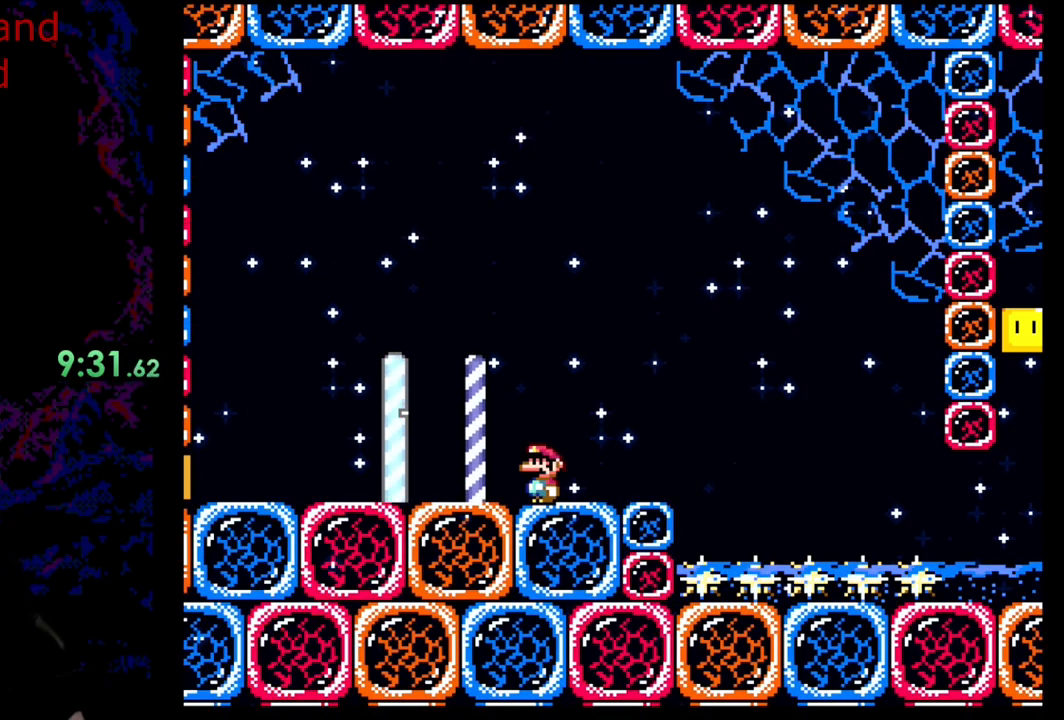
Gameplay with a controller (Nintendo layout); each line is a JSON object with the inputs held at the frame after it. "events" lists button and stick changes between this image and that frame as [ms after this image, input, new state], when the widget could be followed in between. Not read: L3 R3.
{"buttons": ["R1"], "events": [[267, "R1", "down"]]}
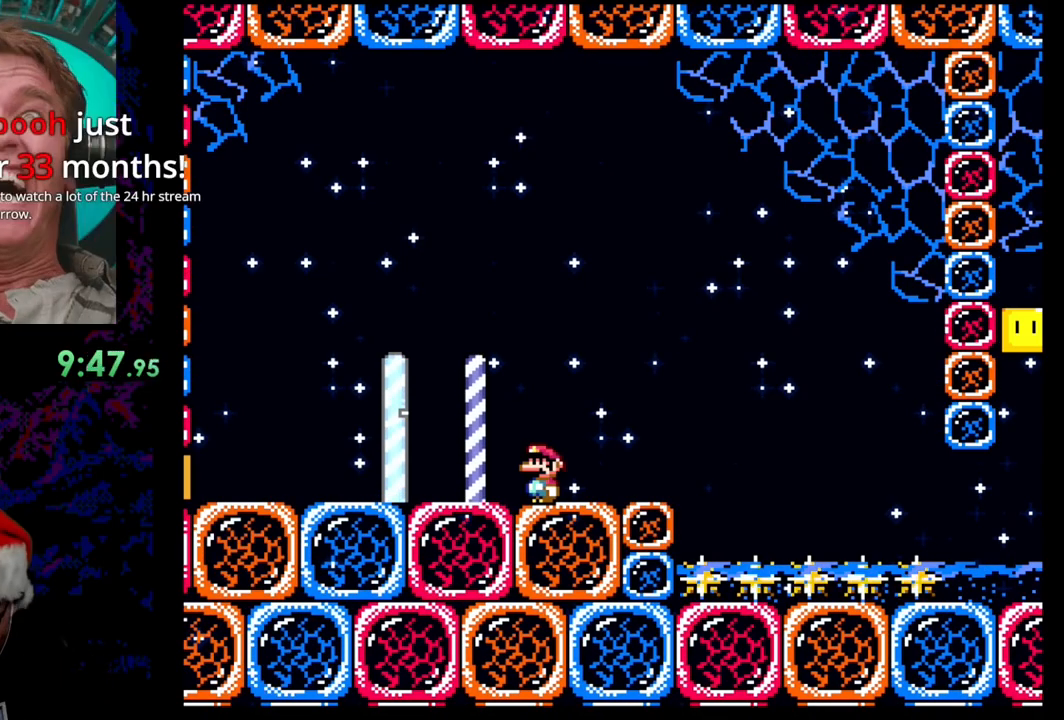
{"buttons": [], "events": [[217, "L1", "down"], [317, "R1", "up"], [467, "L1", "up"]]}
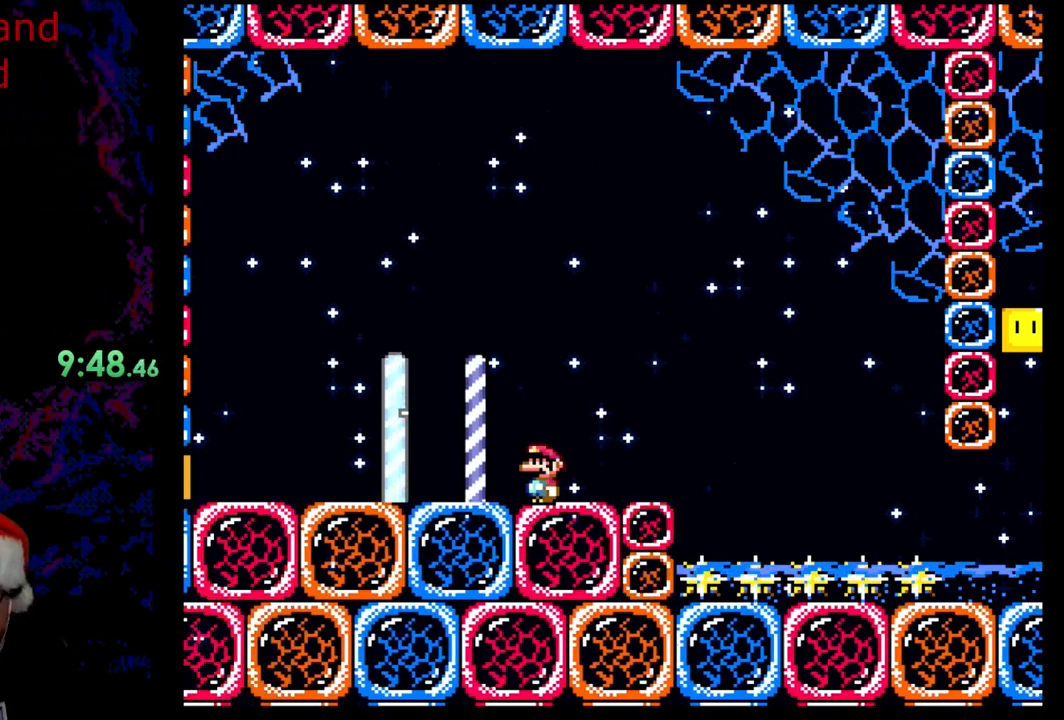
{"buttons": [], "events": []}
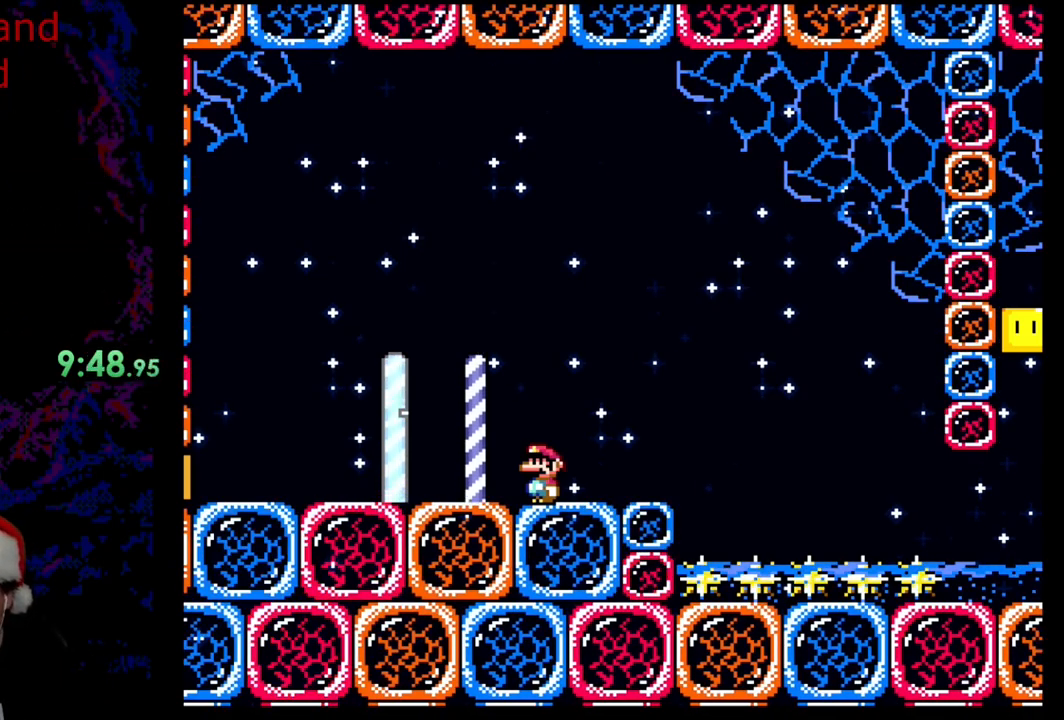
{"buttons": ["X", "DPAD_RIGHT"], "events": [[350, "X", "down"], [383, "DPAD_RIGHT", "down"]]}
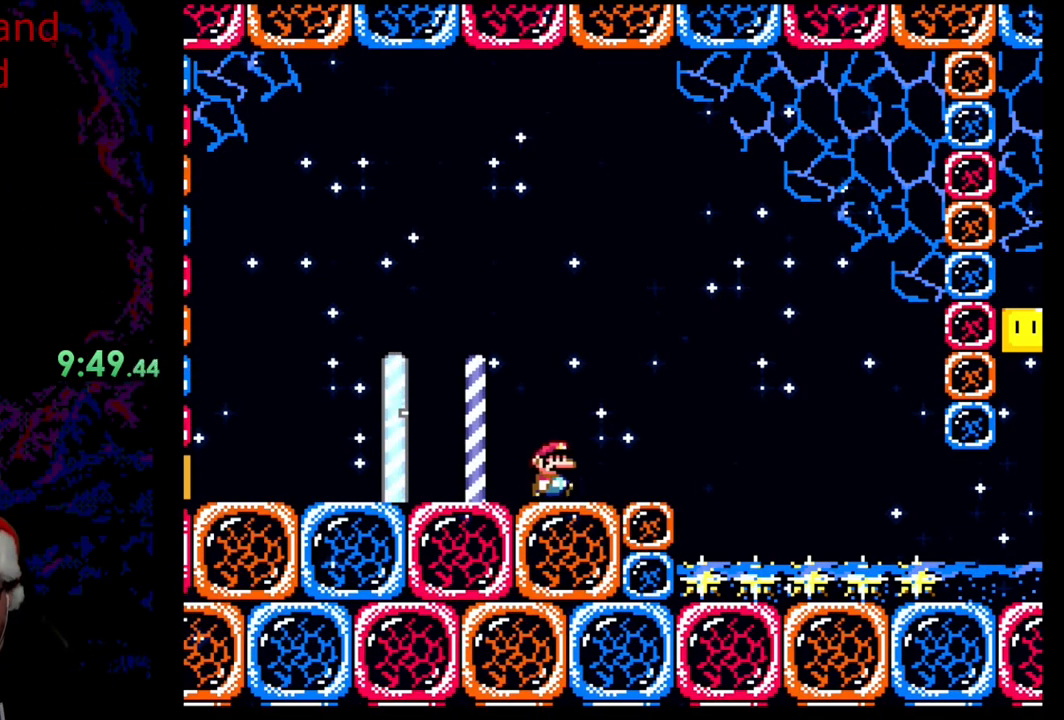
{"buttons": ["X", "DPAD_RIGHT"], "events": [[317, "A", "down"], [467, "A", "up"]]}
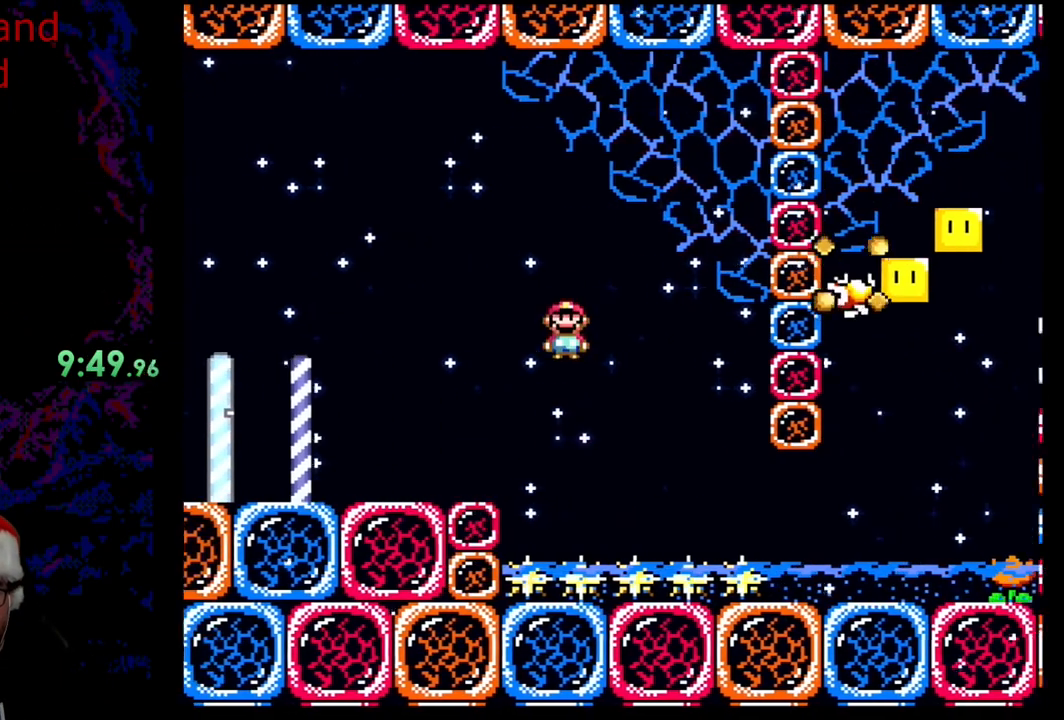
{"buttons": ["A", "X", "DPAD_RIGHT"], "events": [[50, "X", "up"], [83, "X", "down"], [217, "A", "down"]]}
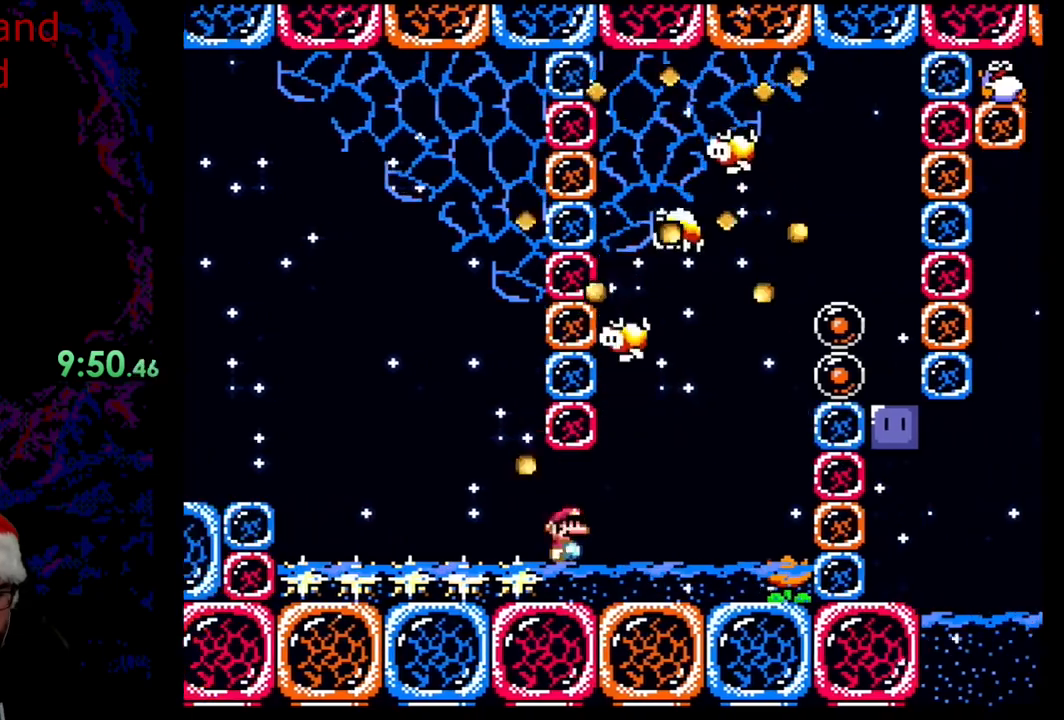
{"buttons": ["B", "Y", "DPAD_UP", "DPAD_RIGHT"], "events": [[100, "A", "up"], [150, "X", "up"], [183, "Y", "down"], [200, "B", "down"], [200, "DPAD_UP", "down"]]}
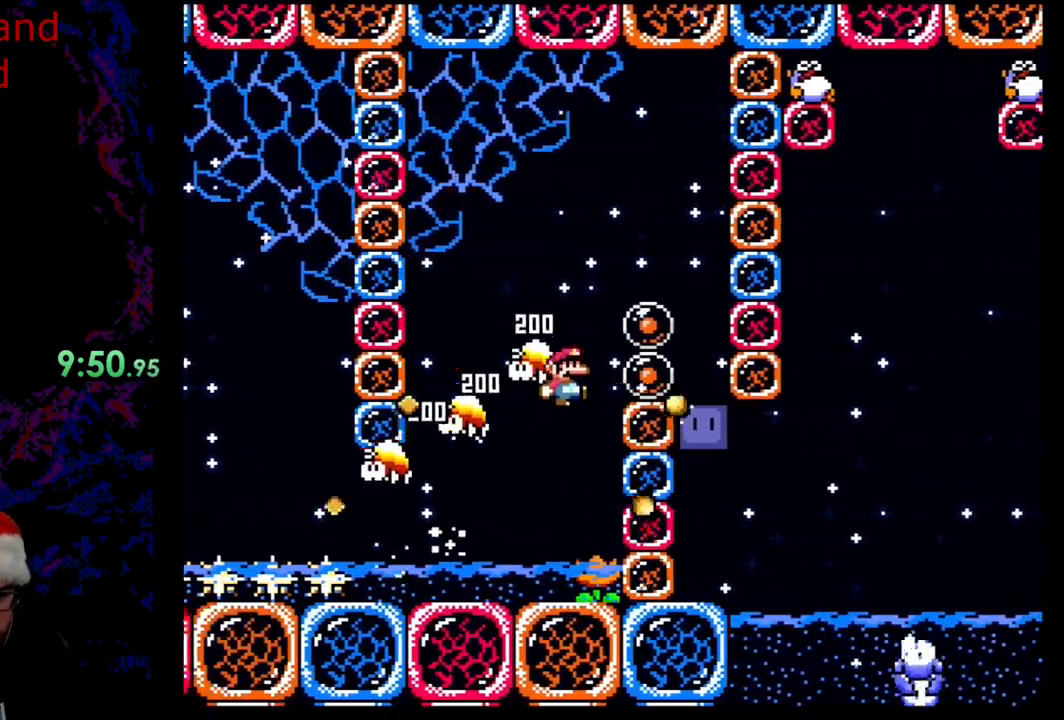
{"buttons": ["B", "Y", "DPAD_LEFT"], "events": [[317, "DPAD_RIGHT", "up"], [333, "DPAD_LEFT", "down"], [367, "DPAD_UP", "up"]]}
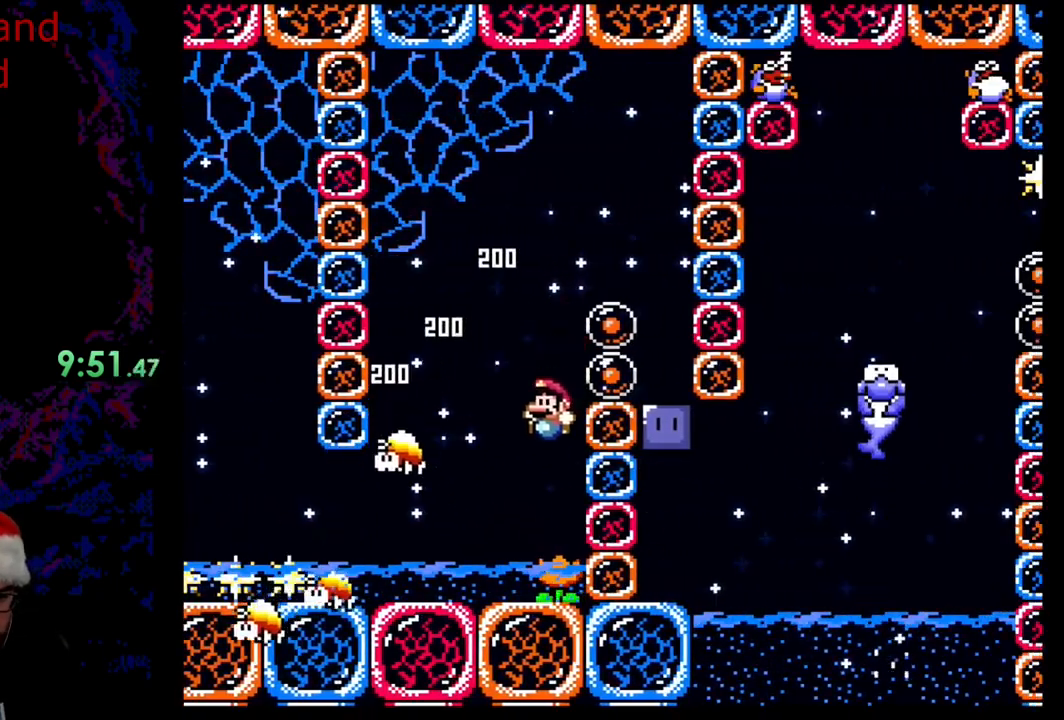
{"buttons": ["B", "Y", "DPAD_UP", "DPAD_LEFT"], "events": [[167, "B", "up"], [267, "DPAD_UP", "down"], [333, "B", "down"]]}
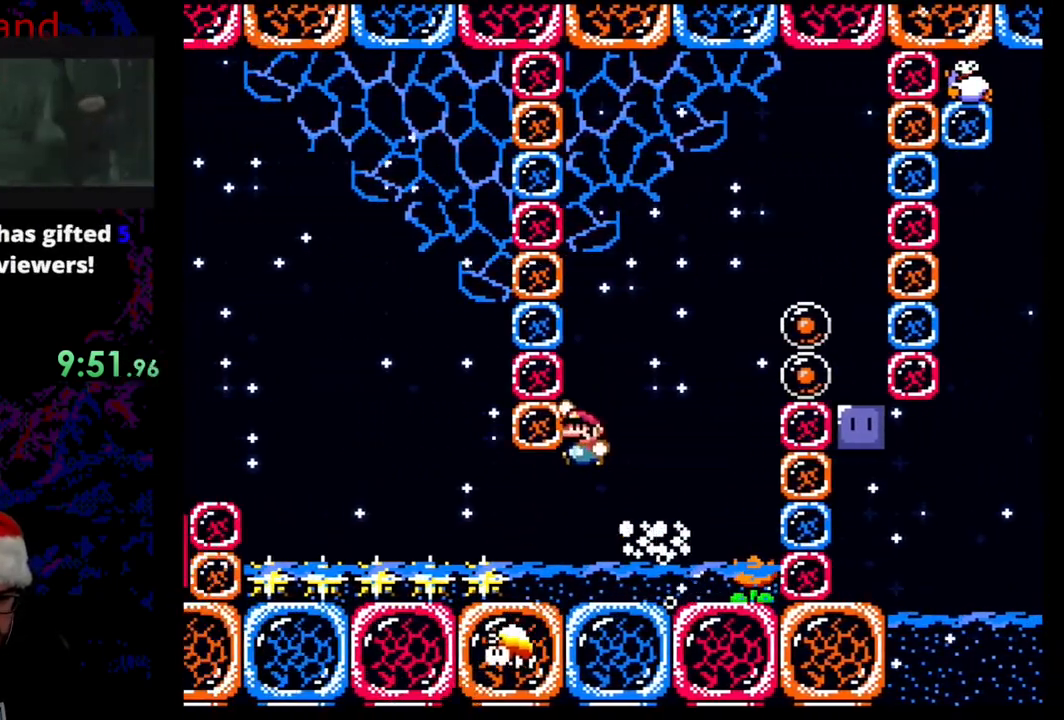
{"buttons": ["Y", "DPAD_RIGHT"], "events": [[167, "DPAD_UP", "up"], [200, "DPAD_LEFT", "up"], [250, "DPAD_RIGHT", "down"], [267, "B", "up"]]}
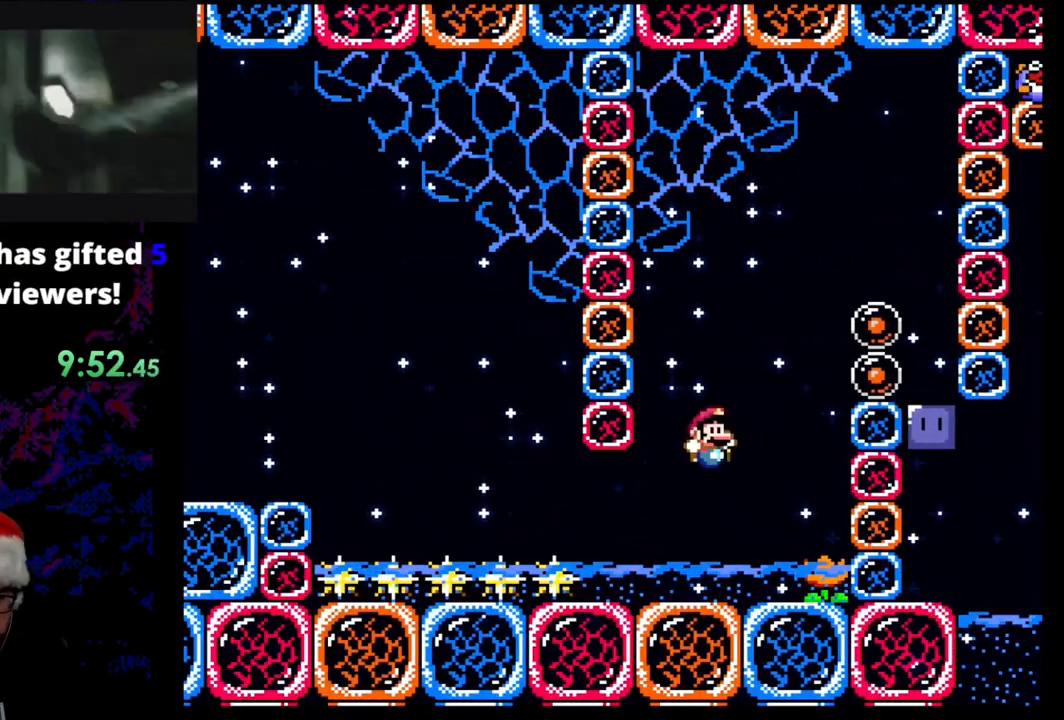
{"buttons": ["Y", "DPAD_RIGHT"], "events": []}
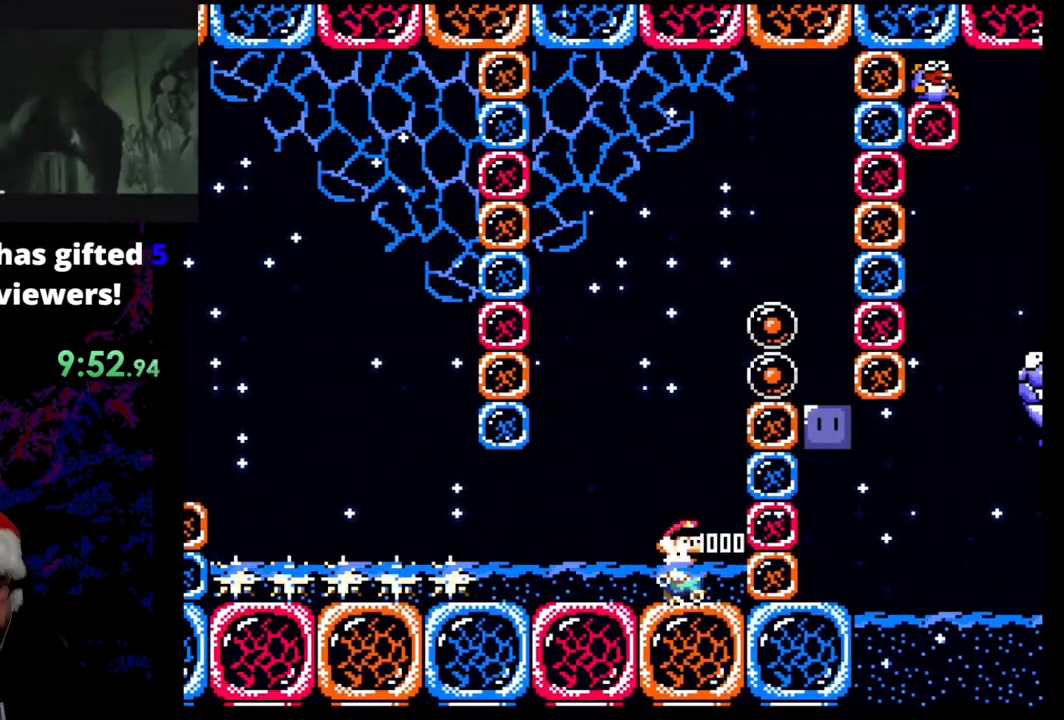
{"buttons": ["Y", "DPAD_RIGHT"], "events": []}
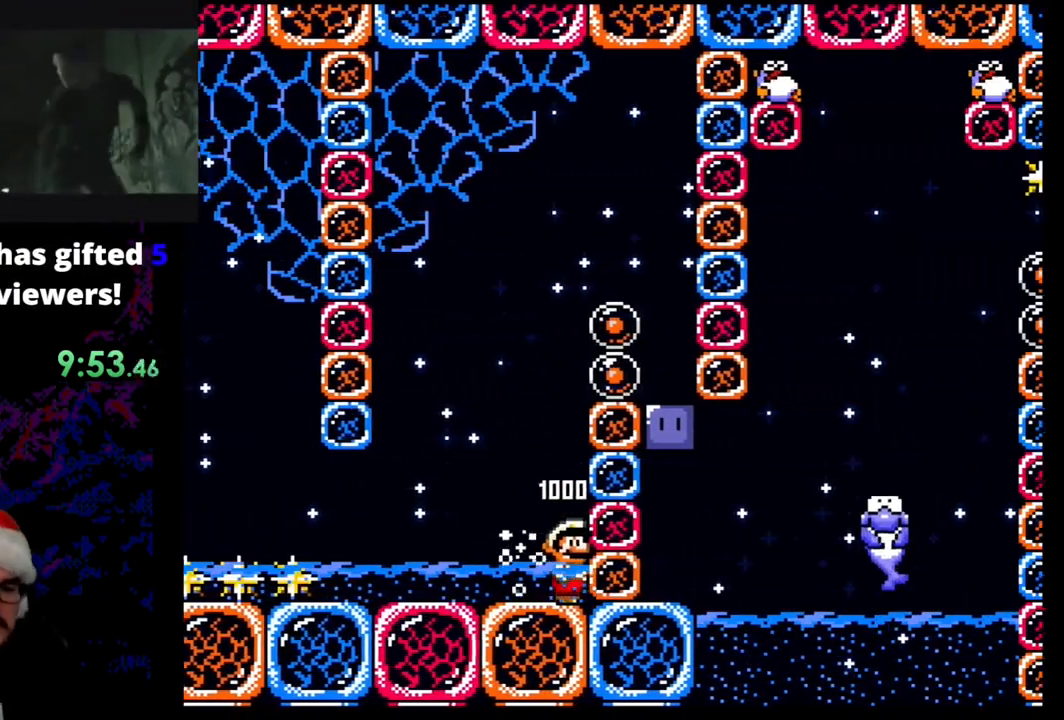
{"buttons": ["B", "Y", "DPAD_RIGHT"], "events": [[83, "B", "down"], [300, "Y", "up"], [467, "Y", "down"]]}
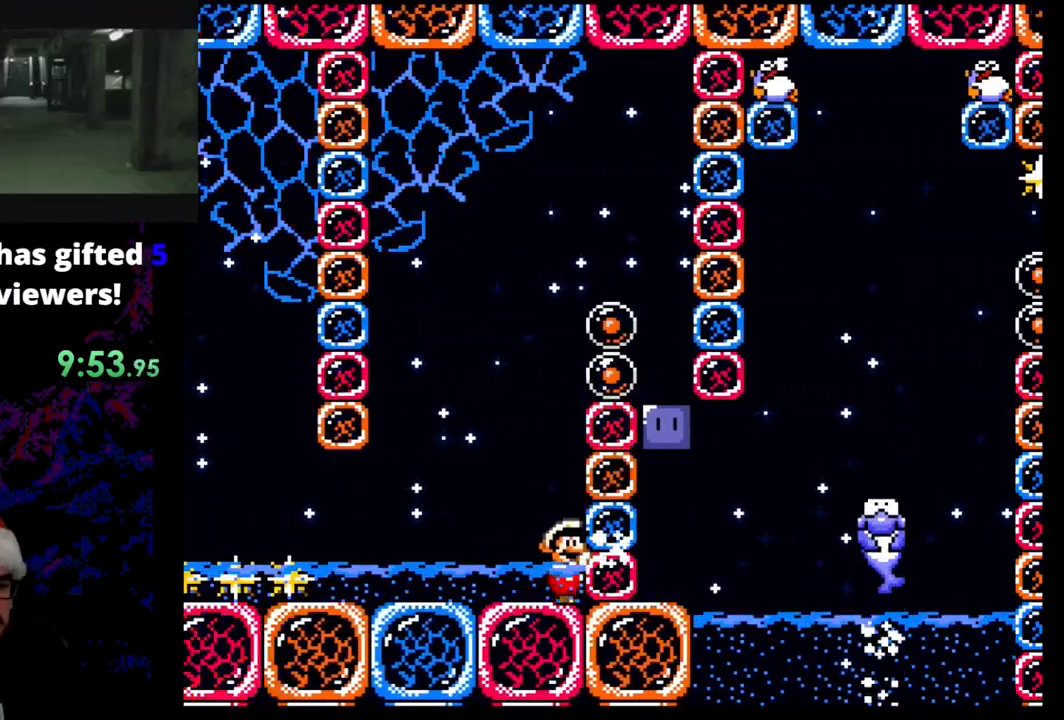
{"buttons": ["B", "DPAD_UP", "DPAD_RIGHT"], "events": [[83, "B", "up"], [133, "DPAD_RIGHT", "up"], [183, "Y", "up"], [300, "DPAD_UP", "down"], [350, "B", "down"], [450, "DPAD_RIGHT", "down"]]}
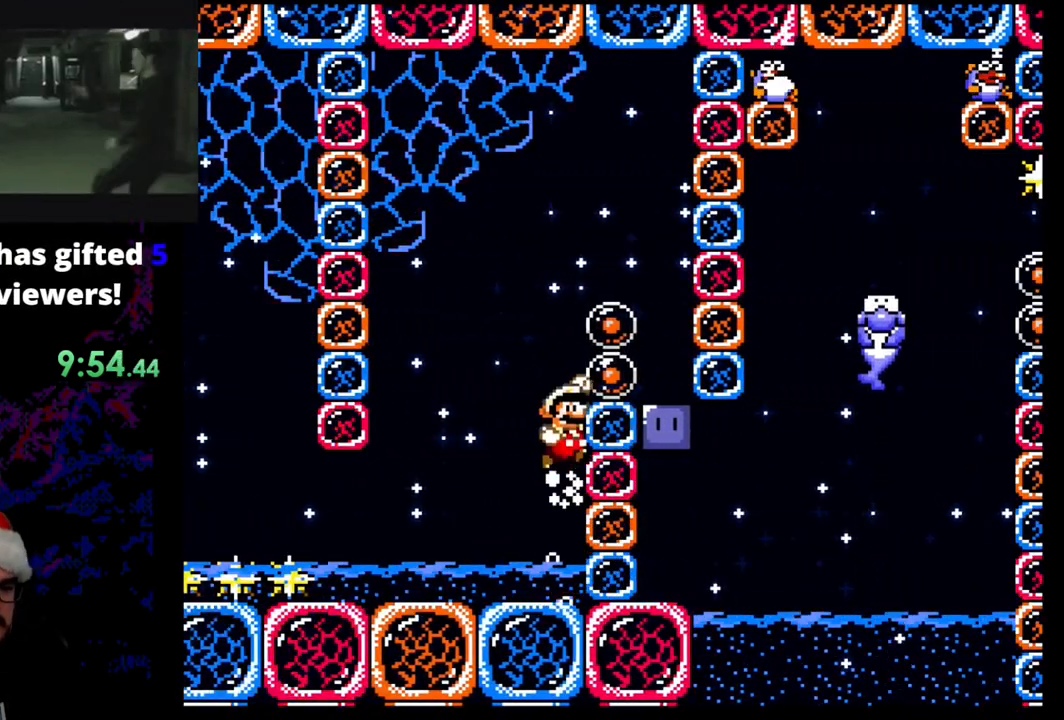
{"buttons": ["B", "Y", "DPAD_RIGHT"], "events": [[133, "Y", "down"], [233, "DPAD_UP", "up"], [267, "Y", "up"], [350, "Y", "down"]]}
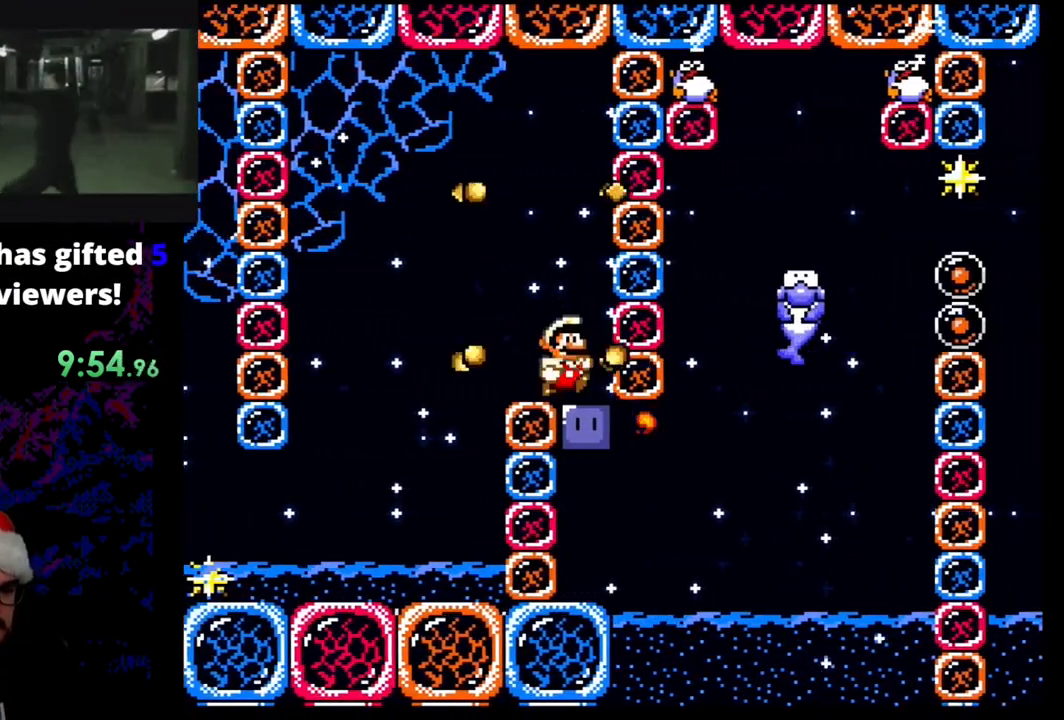
{"buttons": ["Y"], "events": [[117, "DPAD_RIGHT", "up"], [167, "B", "up"]]}
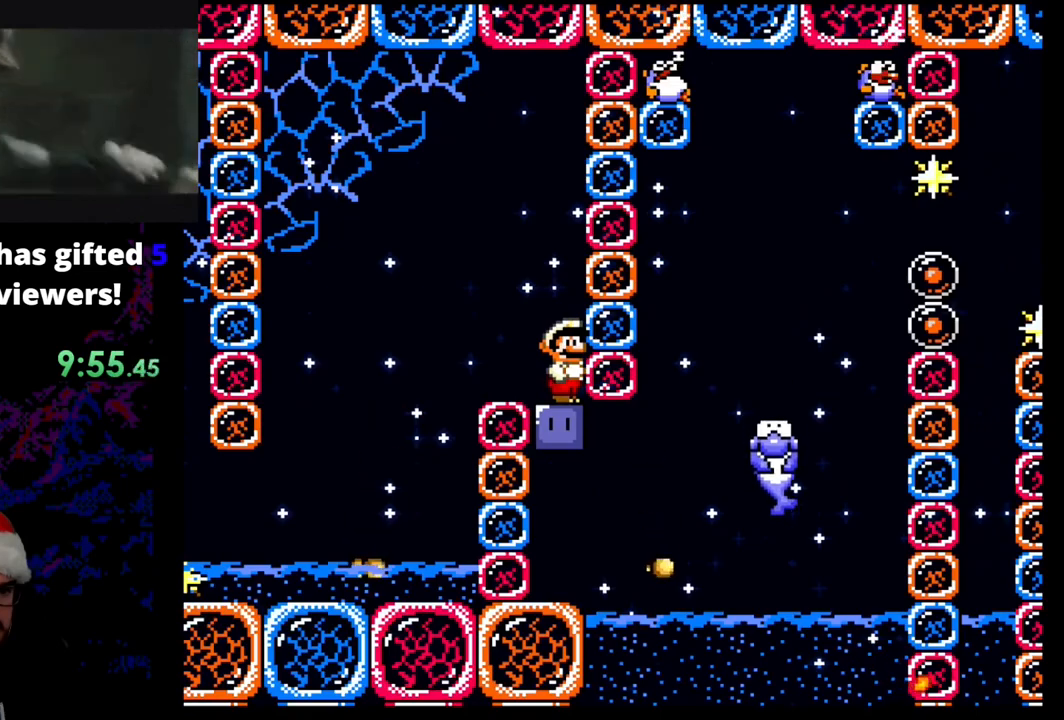
{"buttons": ["Y"], "events": [[83, "Y", "up"], [167, "Y", "down"]]}
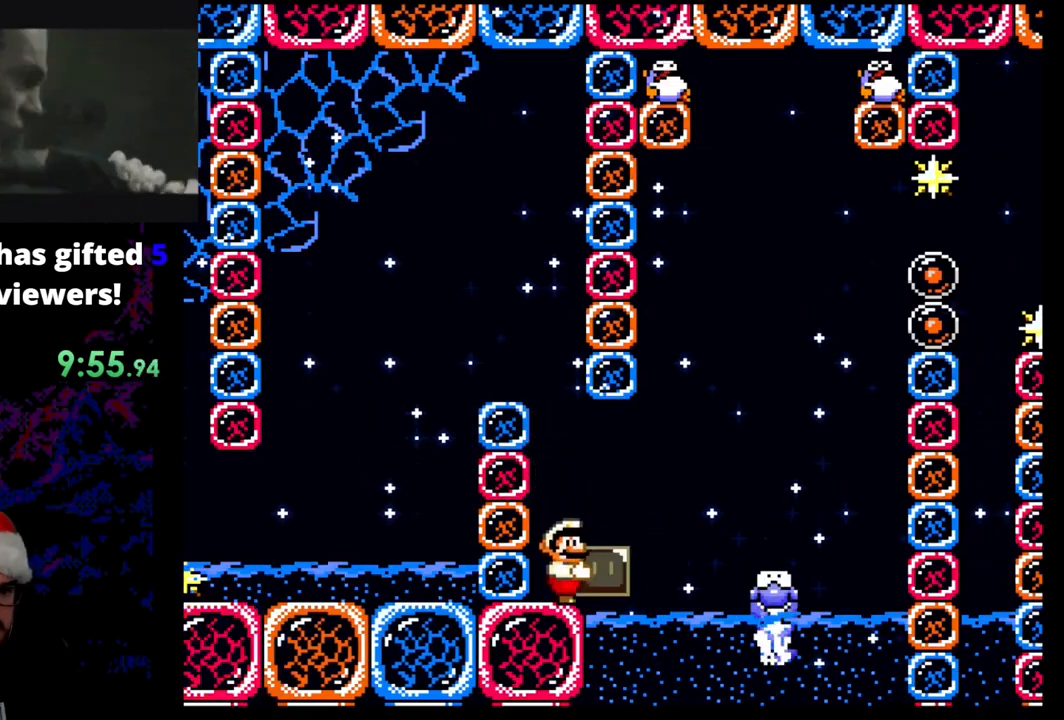
{"buttons": ["Y"], "events": [[150, "DPAD_LEFT", "down"], [400, "DPAD_LEFT", "up"]]}
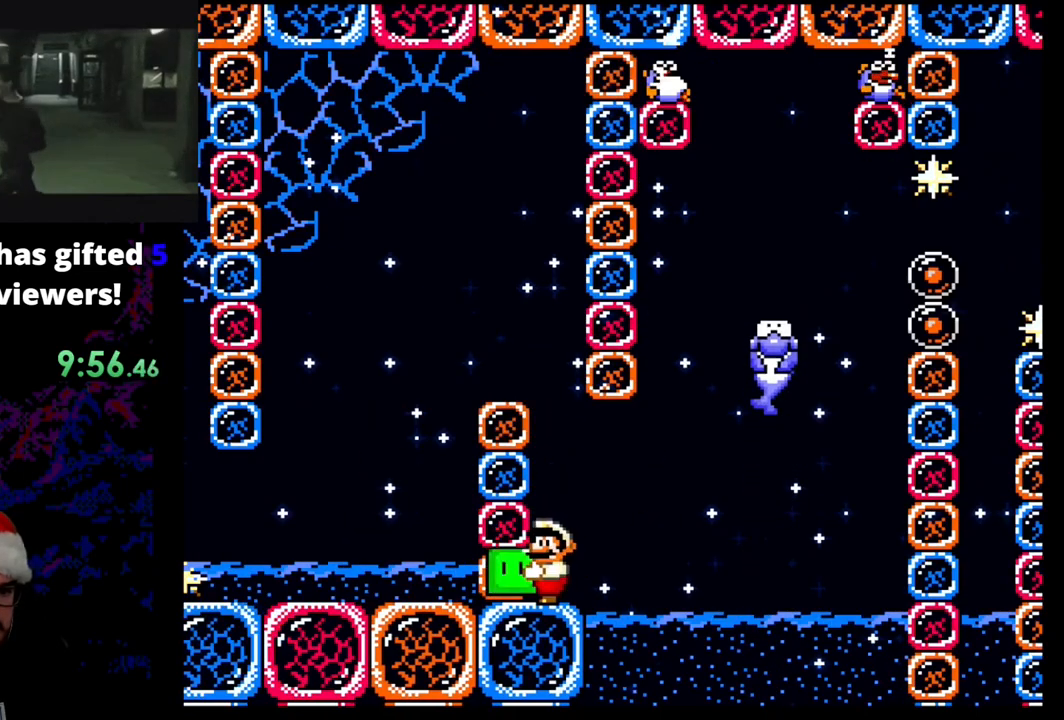
{"buttons": ["Y", "DPAD_RIGHT"], "events": [[417, "DPAD_RIGHT", "down"]]}
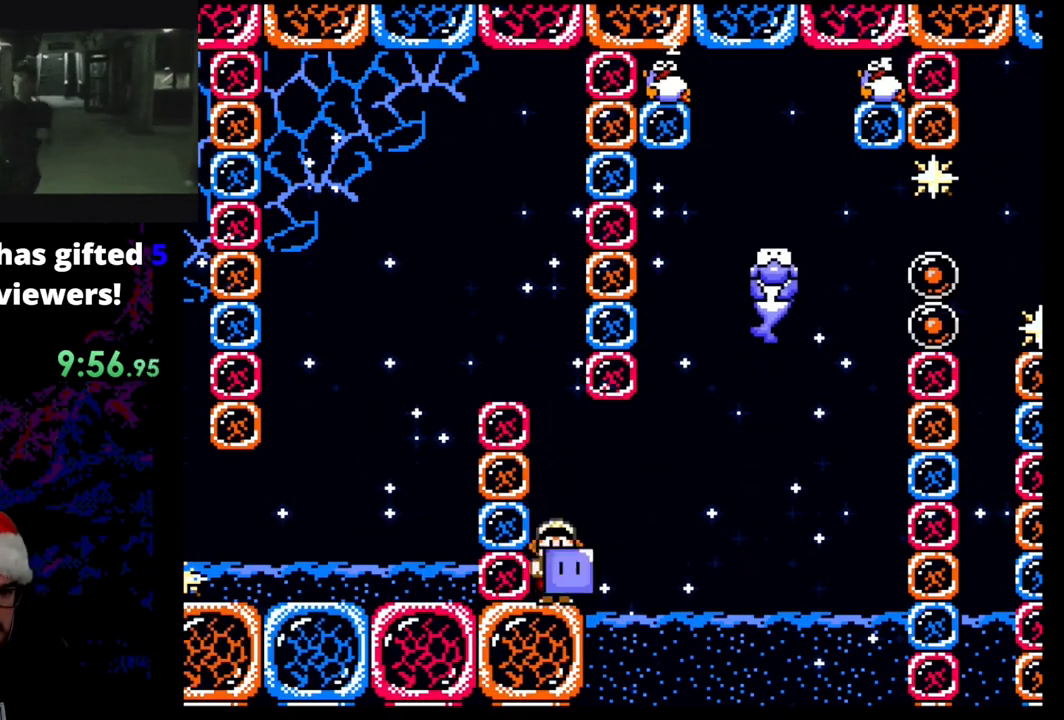
{"buttons": ["B", "Y", "DPAD_LEFT"], "events": [[167, "B", "down"], [500, "DPAD_LEFT", "down"], [500, "DPAD_RIGHT", "up"]]}
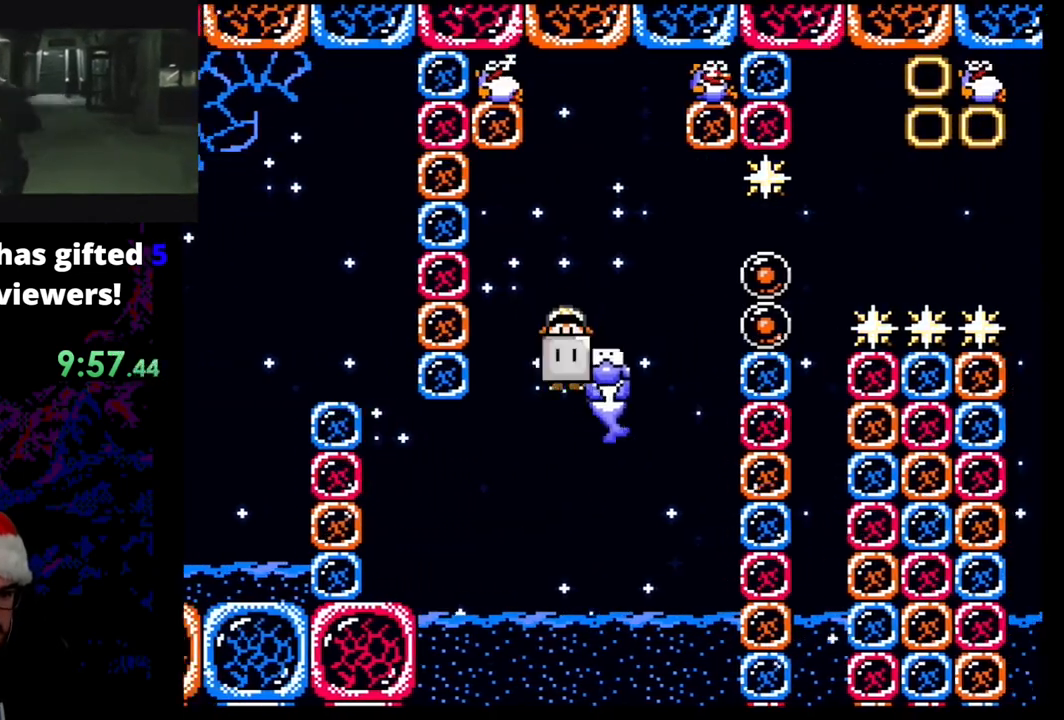
{"buttons": ["B", "Y", "DPAD_LEFT"], "events": [[150, "DPAD_LEFT", "up"], [183, "DPAD_RIGHT", "down"], [400, "DPAD_LEFT", "down"], [400, "DPAD_RIGHT", "up"]]}
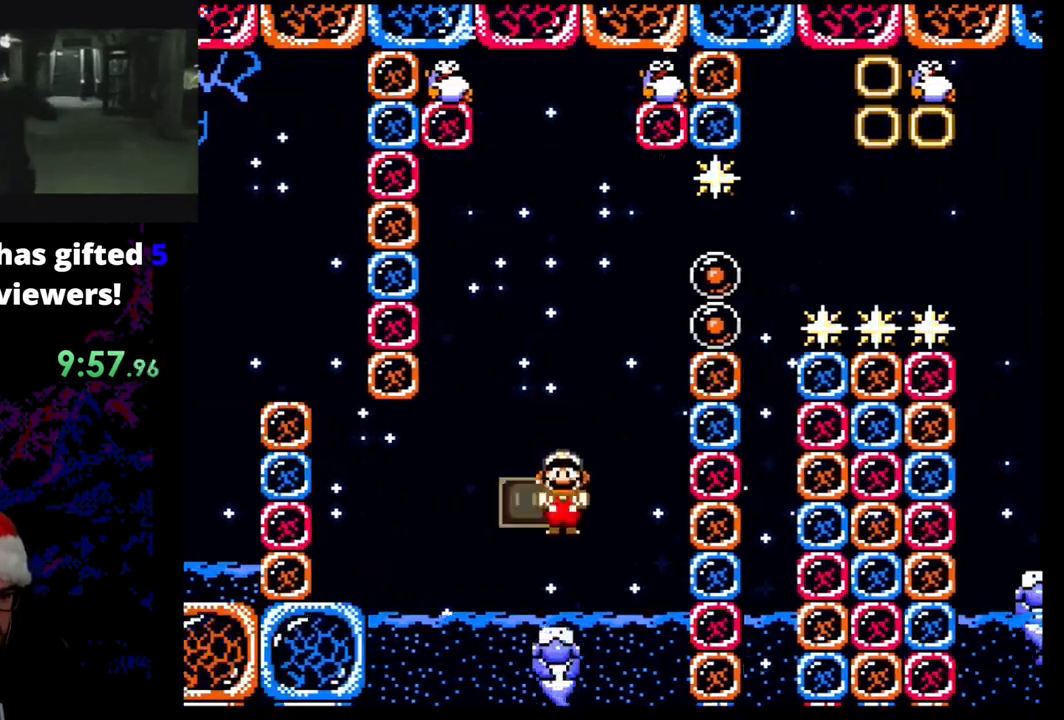
{"buttons": ["Y"], "events": [[83, "DPAD_LEFT", "up"], [150, "DPAD_RIGHT", "down"], [167, "B", "up"], [250, "DPAD_RIGHT", "up"]]}
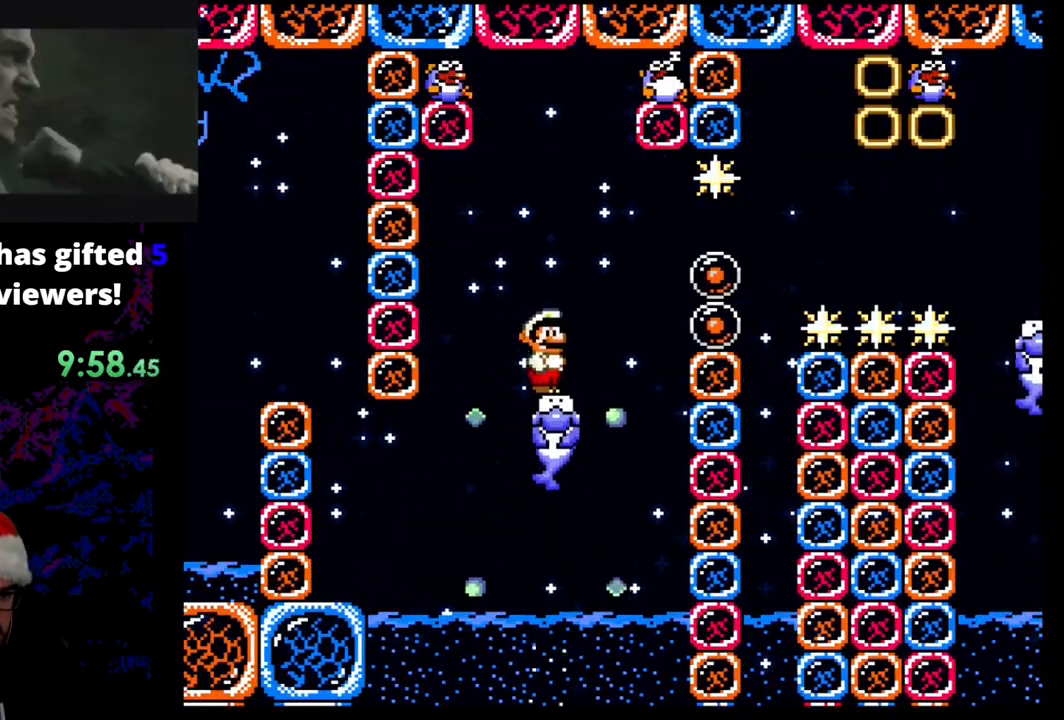
{"buttons": ["Y"], "events": []}
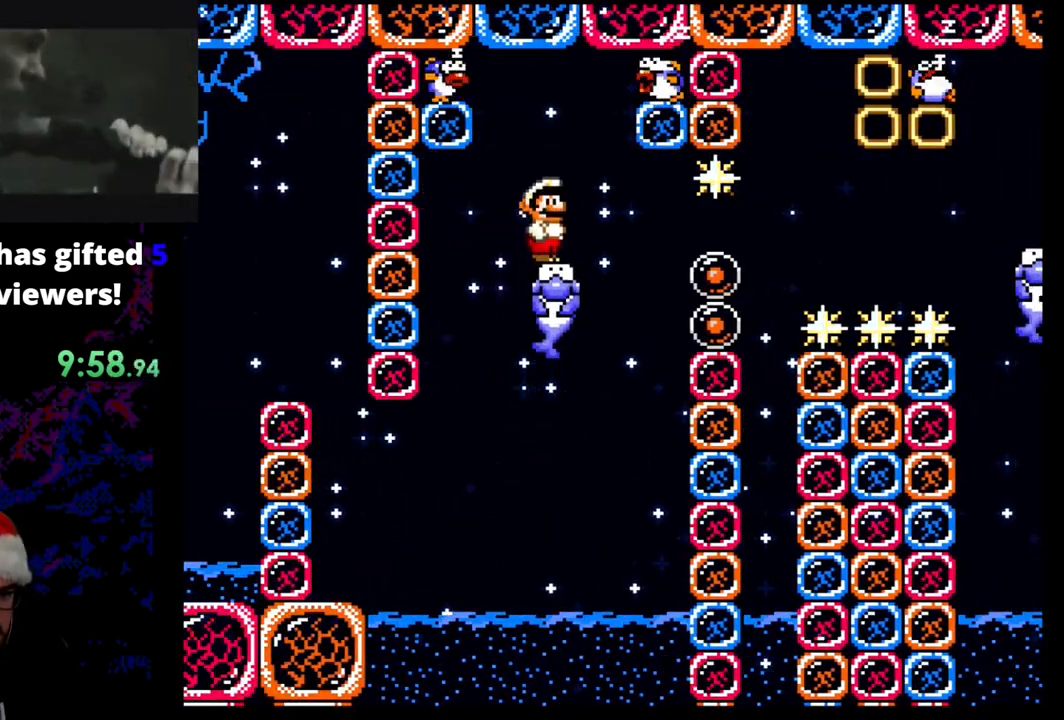
{"buttons": ["Y", "DPAD_RIGHT"], "events": [[467, "DPAD_RIGHT", "down"]]}
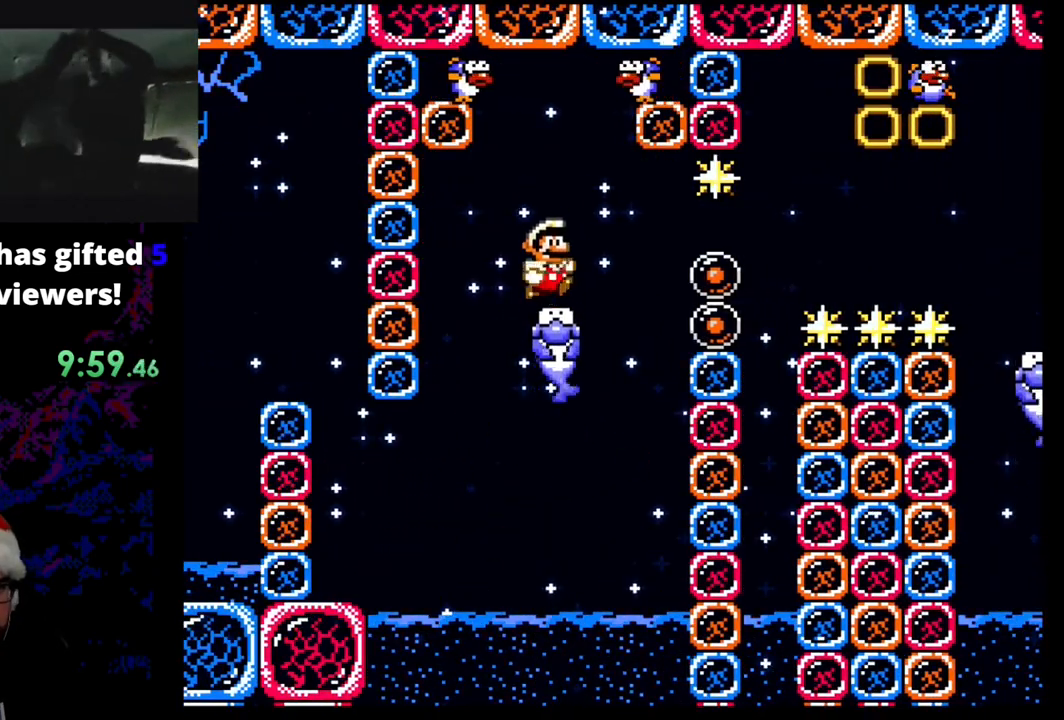
{"buttons": ["Y"], "events": [[50, "B", "down"], [400, "B", "up"], [450, "DPAD_RIGHT", "up"]]}
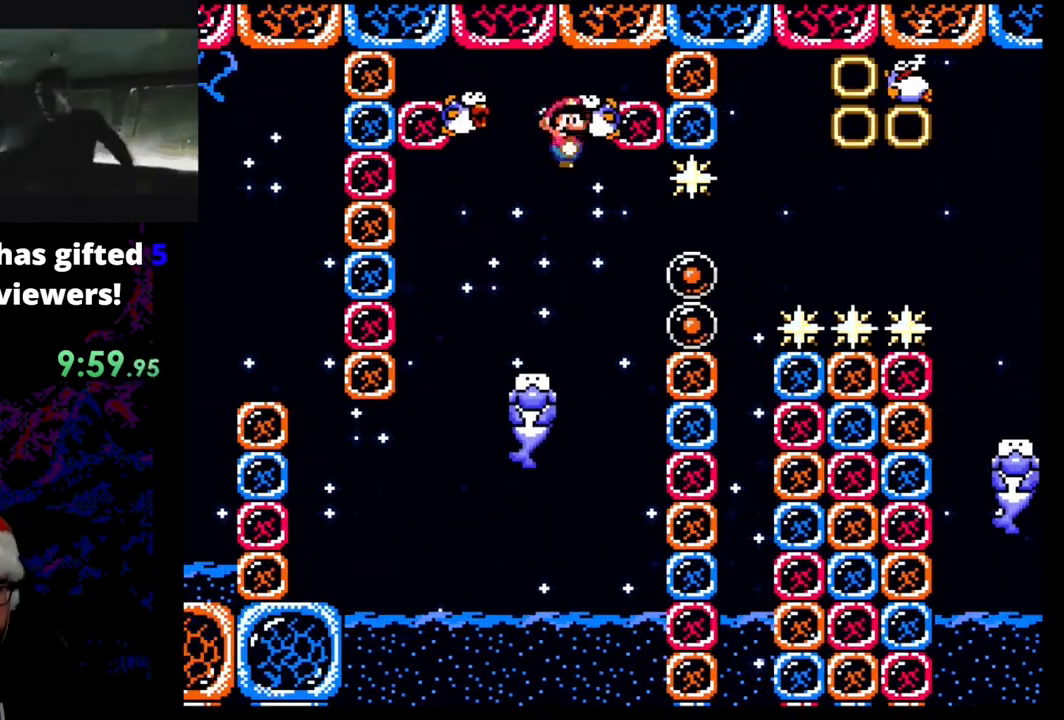
{"buttons": [], "events": [[183, "Y", "up"]]}